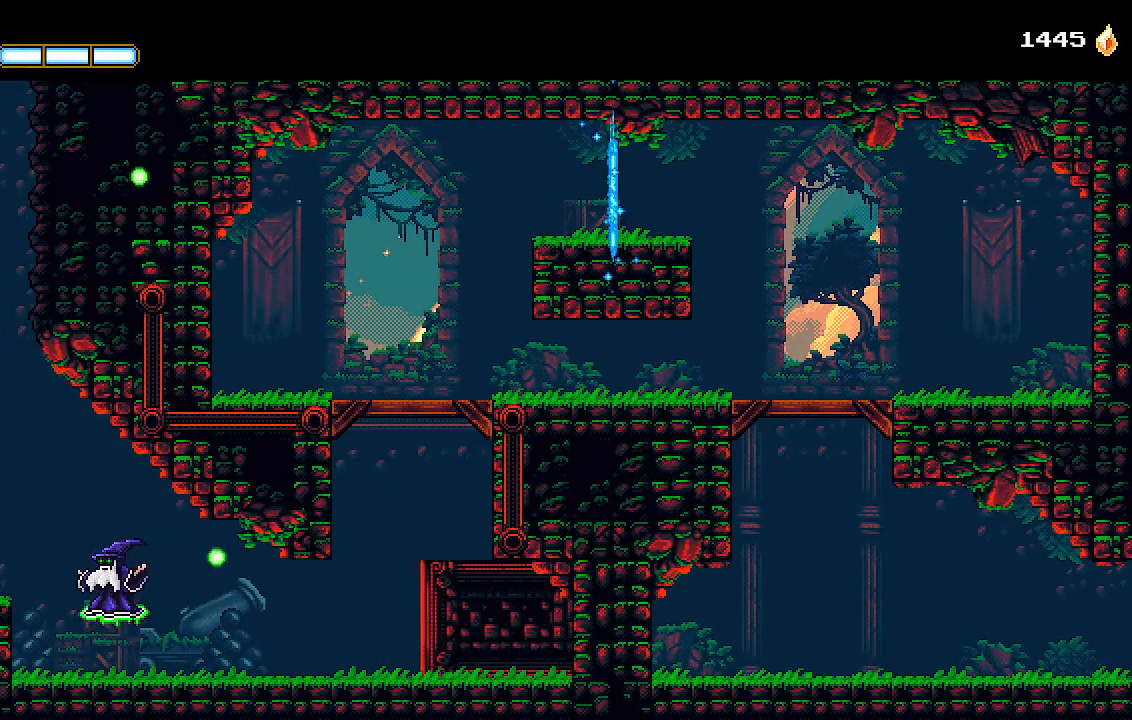
Gameplay with a controller (PlayStation layout); each line is a JSON object with the inputs held at the frame after it. "events" lists button and stick changes between this image and that frame as [ms after this image, input, new state], when the widget could be followed in between.
{"buttons": [], "left_stick": "center", "right_stick": "center", "events": [[133, "DPAD_RIGHT", "down"], [167, "CROSS", "down"], [200, "CROSS", "up"], [200, "DPAD_RIGHT", "up"]]}
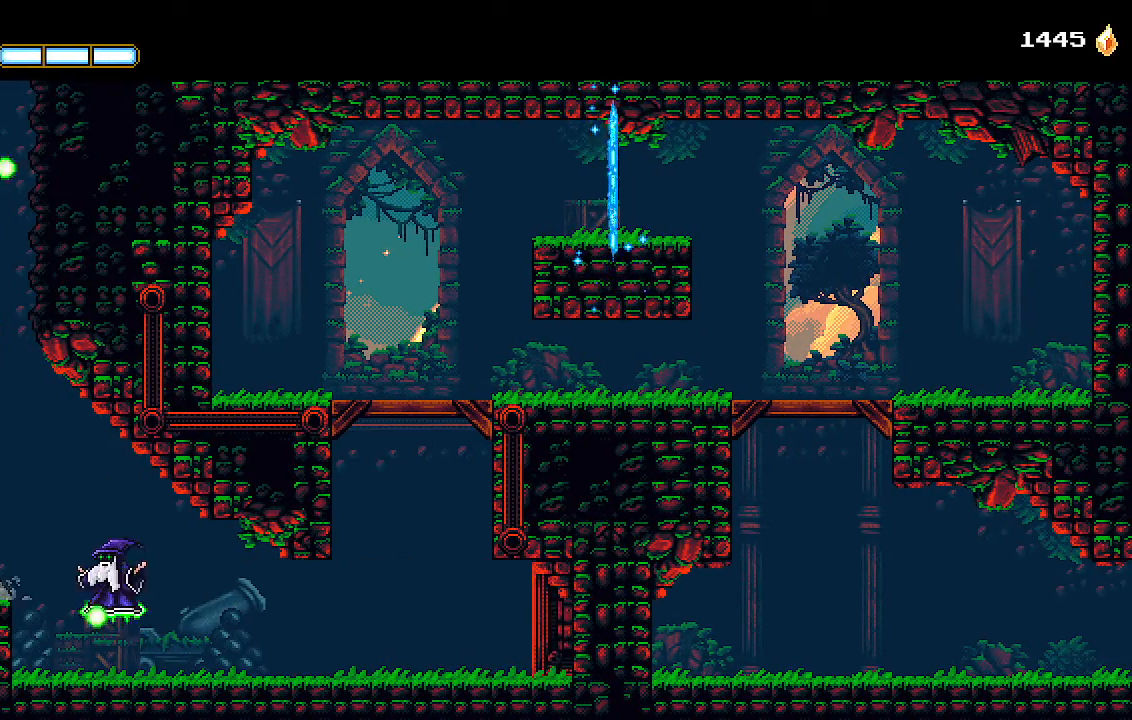
{"buttons": [], "left_stick": "center", "right_stick": "center", "events": []}
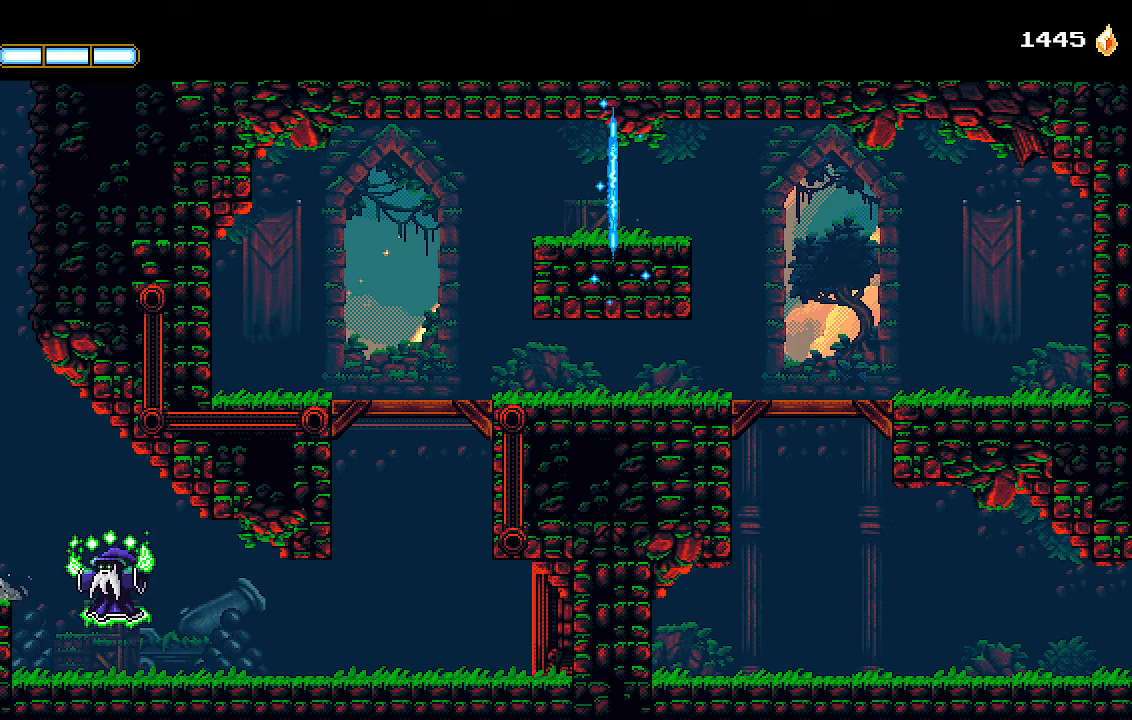
{"buttons": [], "left_stick": "center", "right_stick": "center", "events": [[367, "left_stick", "down"], [467, "left_stick", "center"]]}
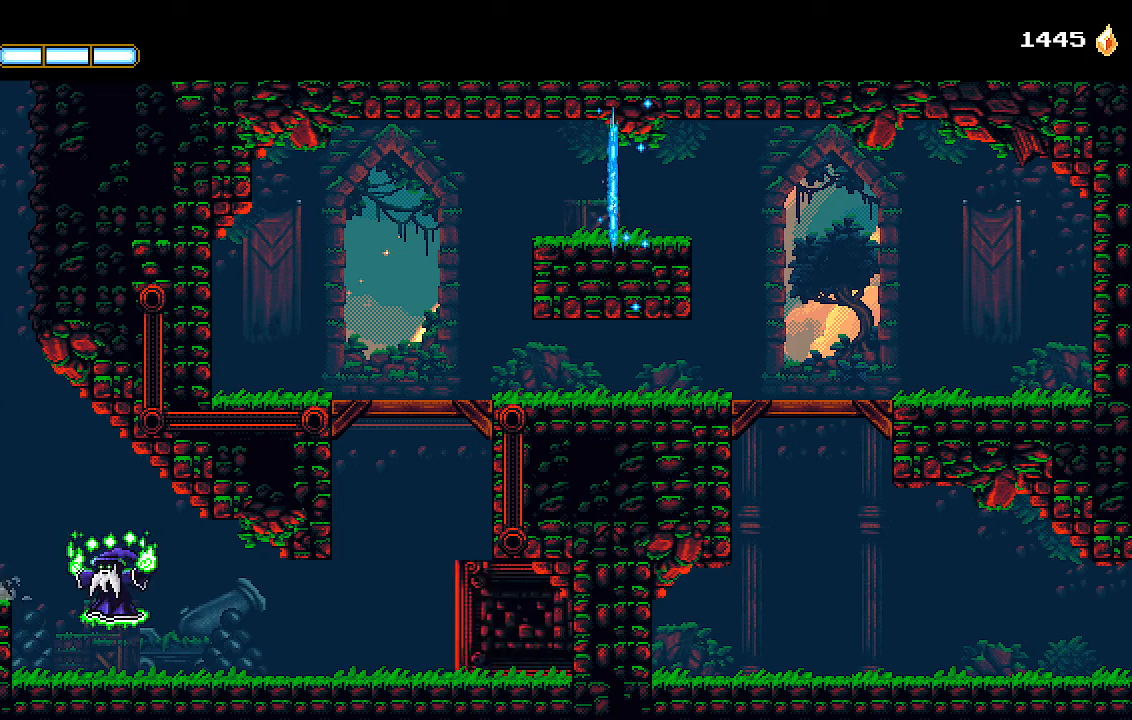
{"buttons": [], "left_stick": "center", "right_stick": "center", "events": []}
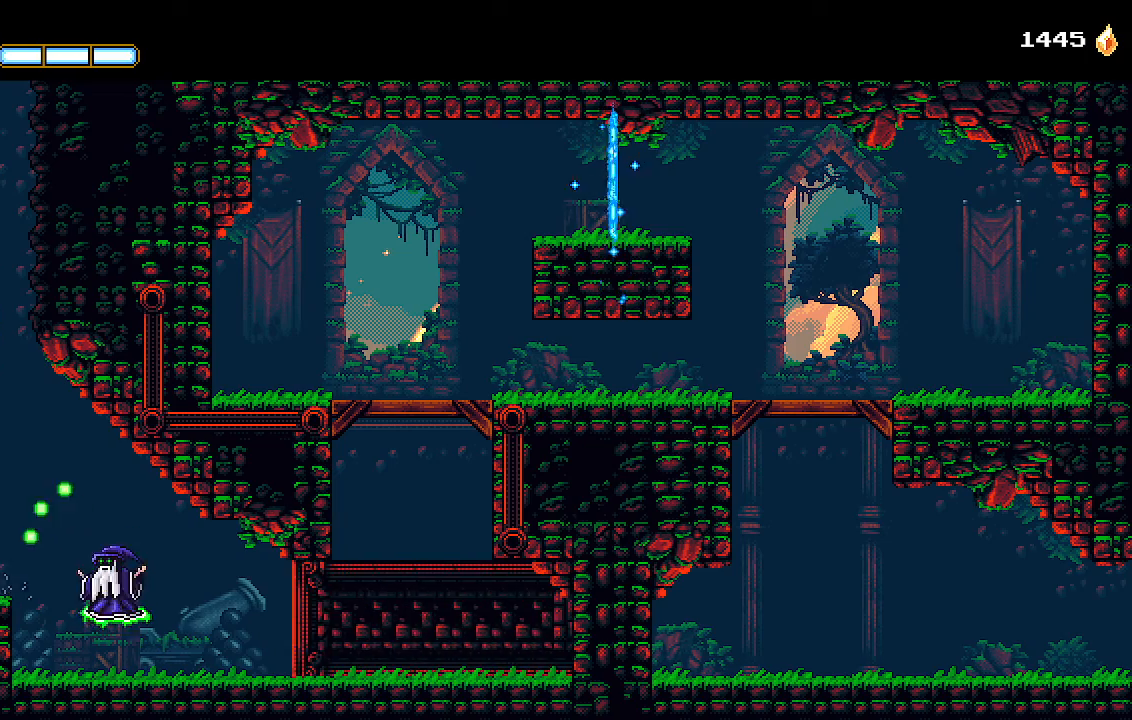
{"buttons": [], "left_stick": "center", "right_stick": "center", "events": []}